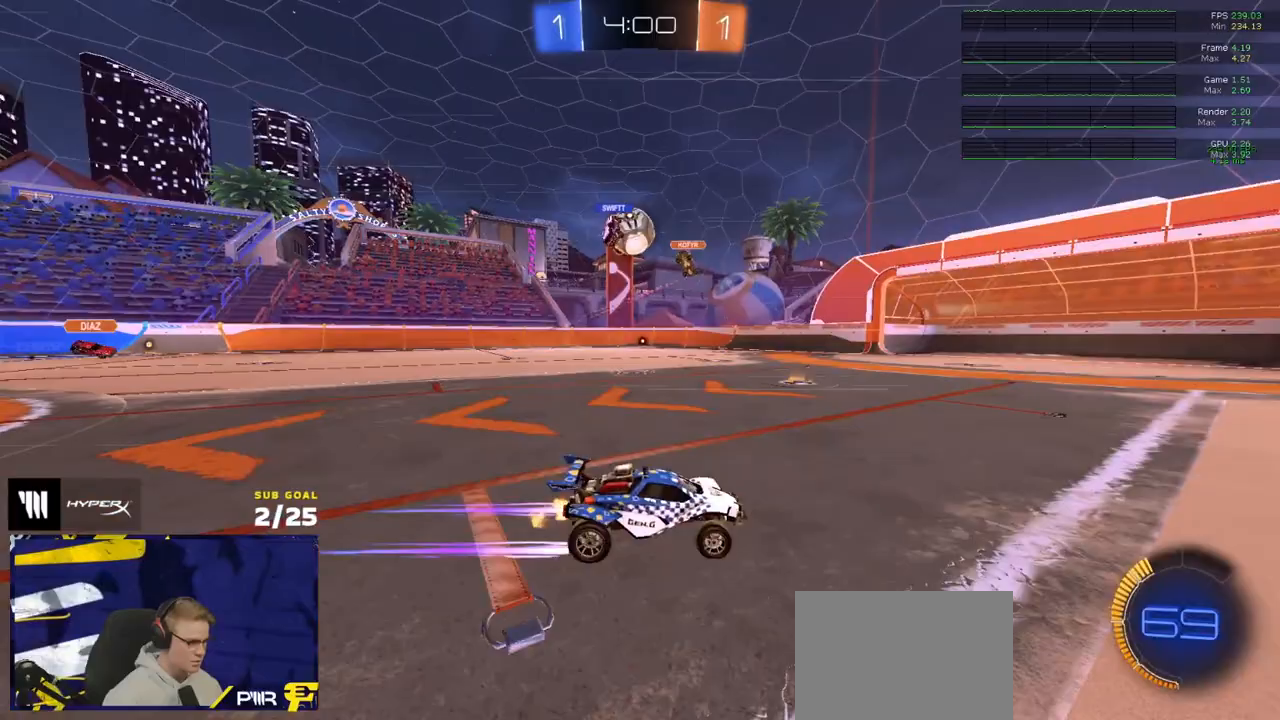
Gameplay with a controller (Xbox layout); each line is a JSON object with the inputs held at the frame after it. "events" lists button and stick changes between this image and that frame as [ms after this image, input, new state], when the widget could be followed in between.
{"buttons": ["X", "R1", "R2"], "left_stick": "right", "right_stick": "center", "events": [[17, "left_stick", "right"], [150, "X", "down"], [167, "R2", "up"], [167, "X", "up"], [200, "L2", "down"], [217, "left_stick", "left"], [383, "left_stick", "right"], [433, "L2", "up"], [433, "R1", "down"], [433, "R2", "down"], [433, "X", "down"]]}
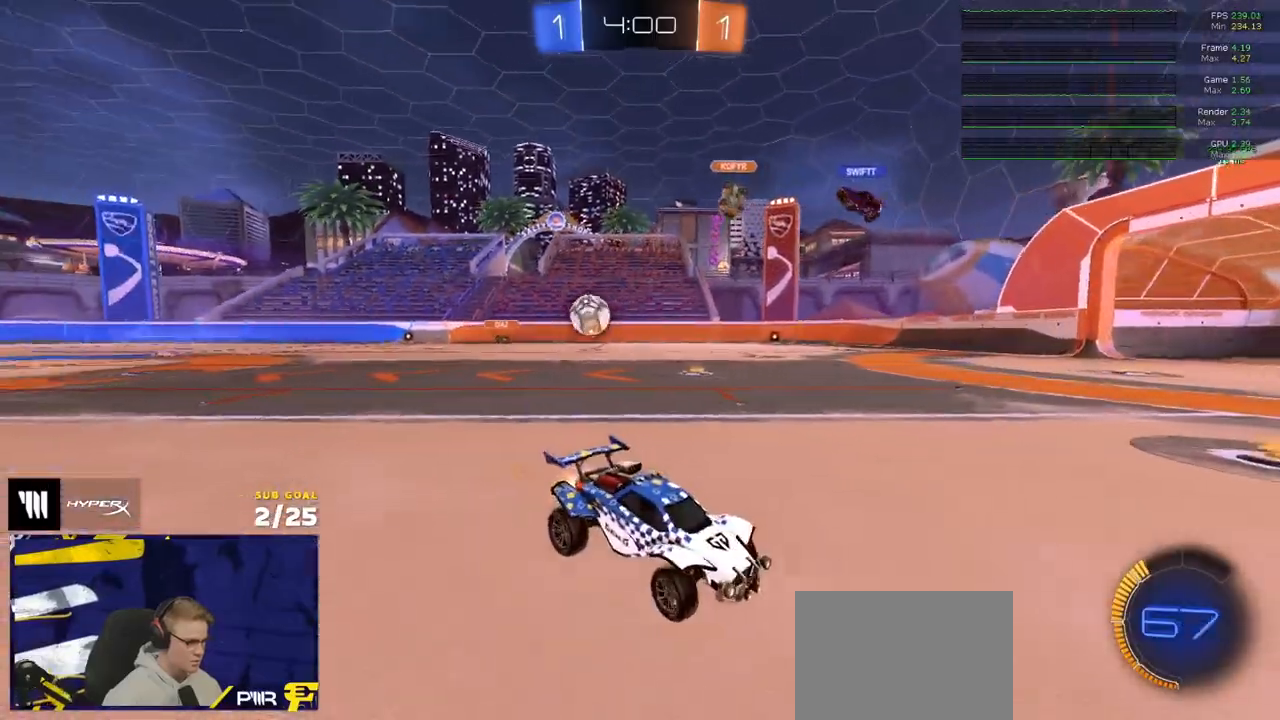
{"buttons": ["R1", "R2"], "left_stick": "right", "right_stick": "center", "events": [[50, "R2", "up"], [100, "X", "up"], [133, "R2", "down"], [333, "X", "down"], [367, "X", "up"]]}
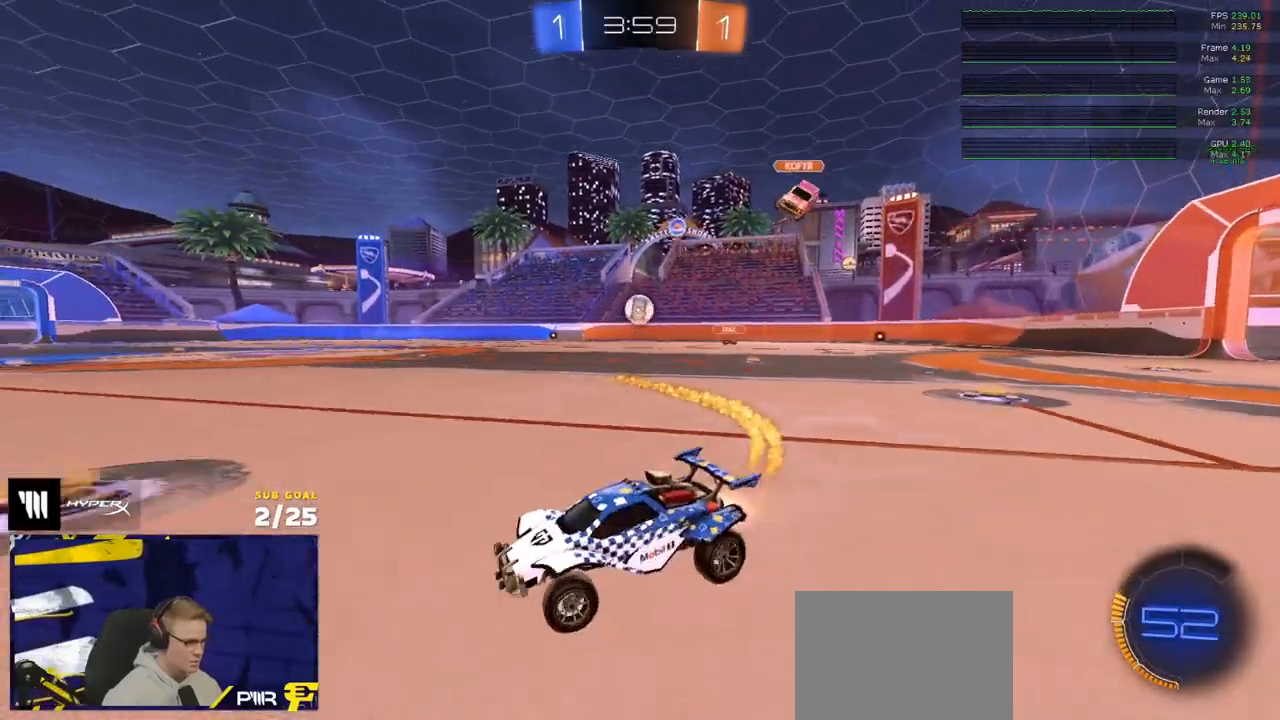
{"buttons": ["R1", "L3"], "left_stick": "up-left", "right_stick": "center", "events": [[417, "R2", "up"], [433, "left_stick", "up-left"], [450, "A", "down"], [483, "L3", "down"], [500, "A", "up"]]}
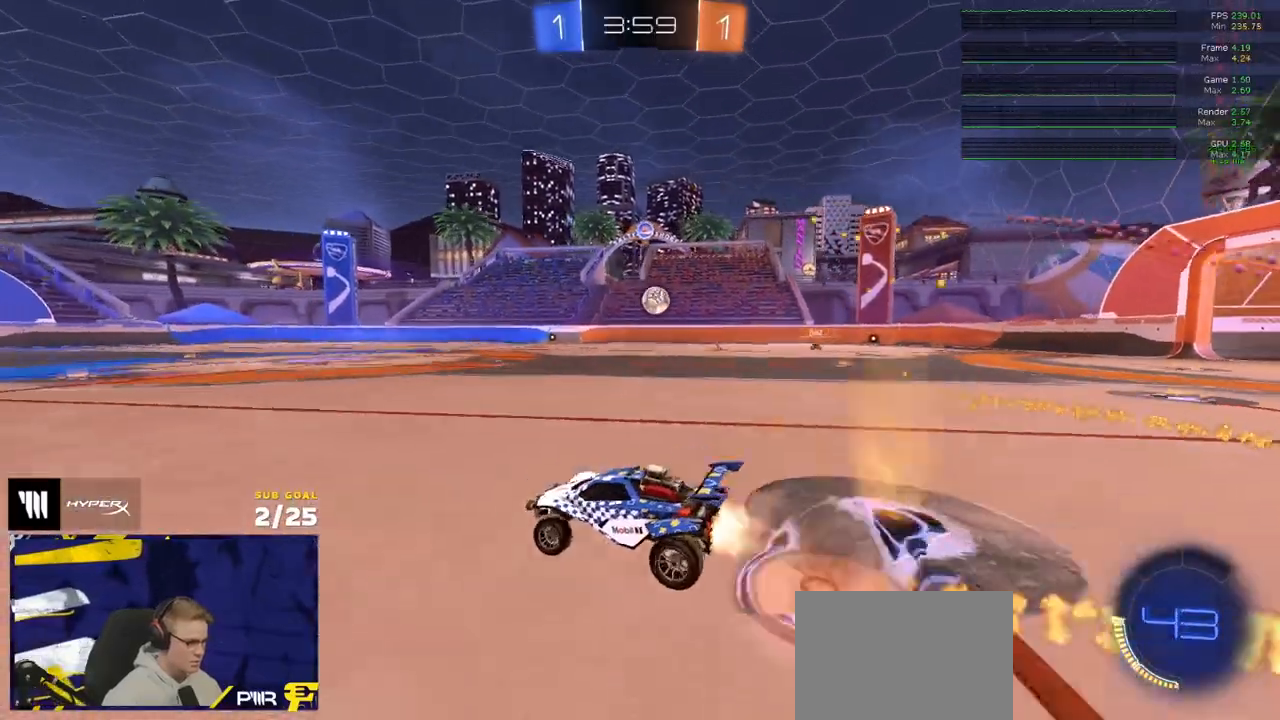
{"buttons": ["Y", "R2", "L3"], "left_stick": "down-right", "right_stick": "center", "events": [[50, "left_stick", "up"], [67, "A", "down"], [150, "A", "up"], [150, "R2", "down"], [150, "left_stick", "down-left"], [183, "R1", "up"], [250, "Y", "down"], [317, "Y", "up"], [417, "left_stick", "down-right"], [483, "Y", "down"]]}
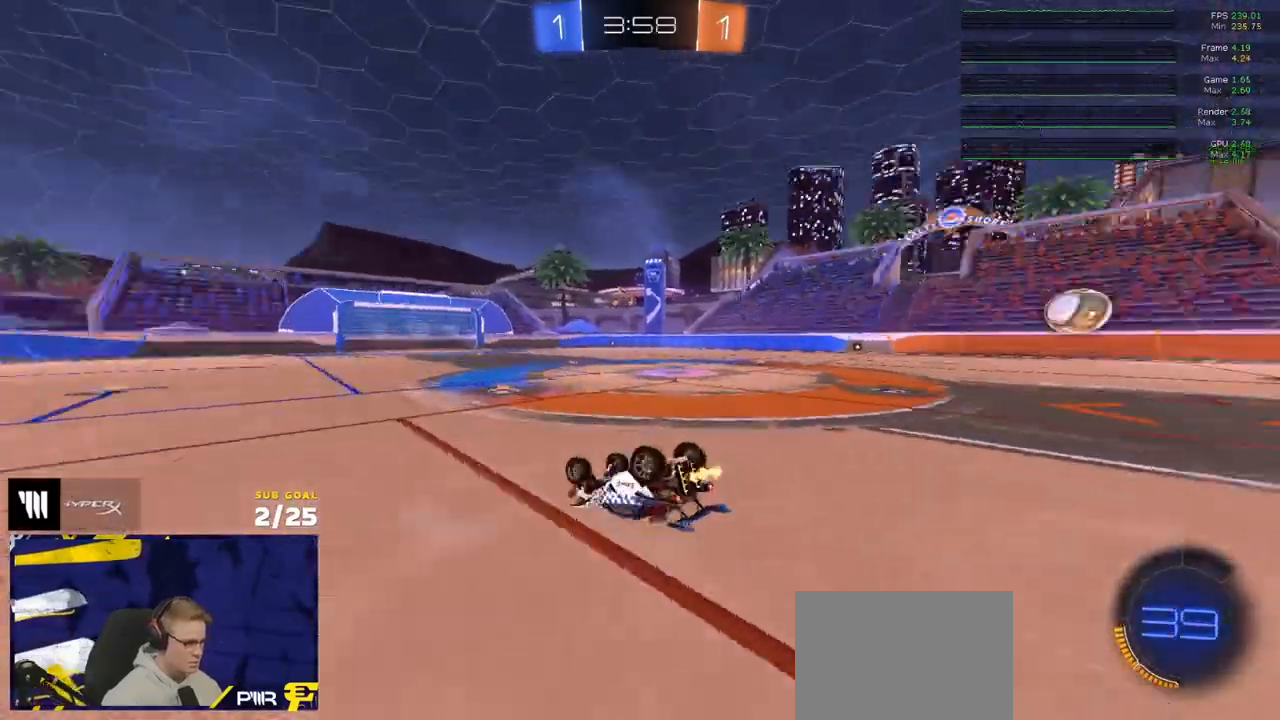
{"buttons": ["R2"], "left_stick": "center", "right_stick": "center", "events": [[83, "Y", "up"], [333, "left_stick", "right"], [433, "left_stick", "center"], [450, "L3", "up"]]}
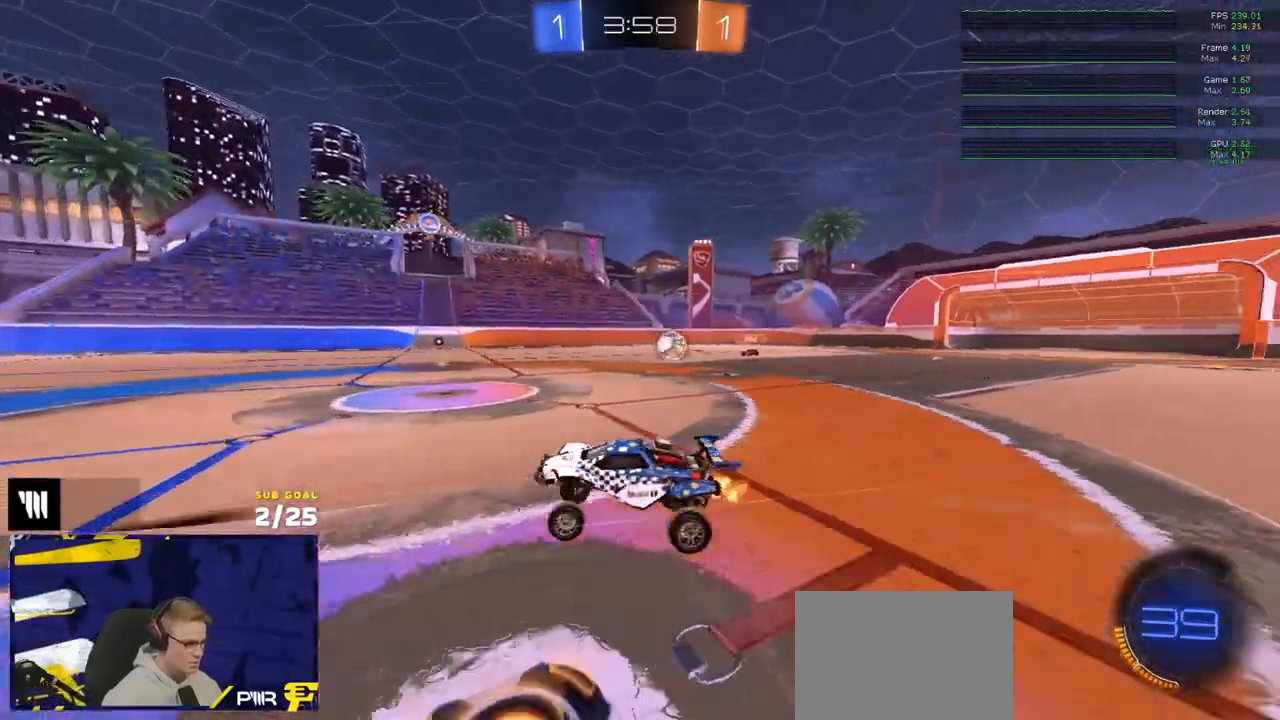
{"buttons": ["R2"], "left_stick": "right", "right_stick": "center", "events": [[50, "left_stick", "right"], [317, "R2", "up"], [383, "R2", "down"], [467, "R2", "up"], [500, "R2", "down"]]}
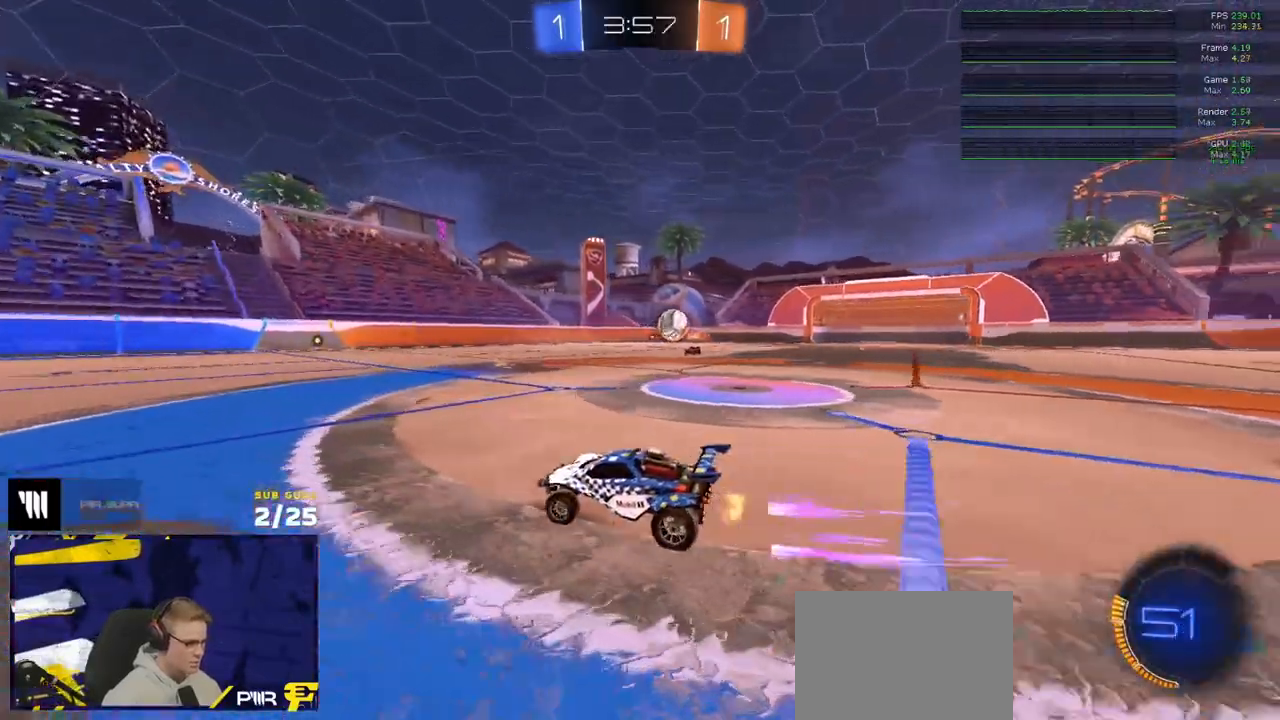
{"buttons": ["R2"], "left_stick": "left", "right_stick": "center", "events": [[17, "X", "down"], [33, "left_stick", "left"], [100, "X", "up"], [367, "left_stick", "center"], [417, "Y", "down"], [450, "Y", "up"], [450, "left_stick", "left"]]}
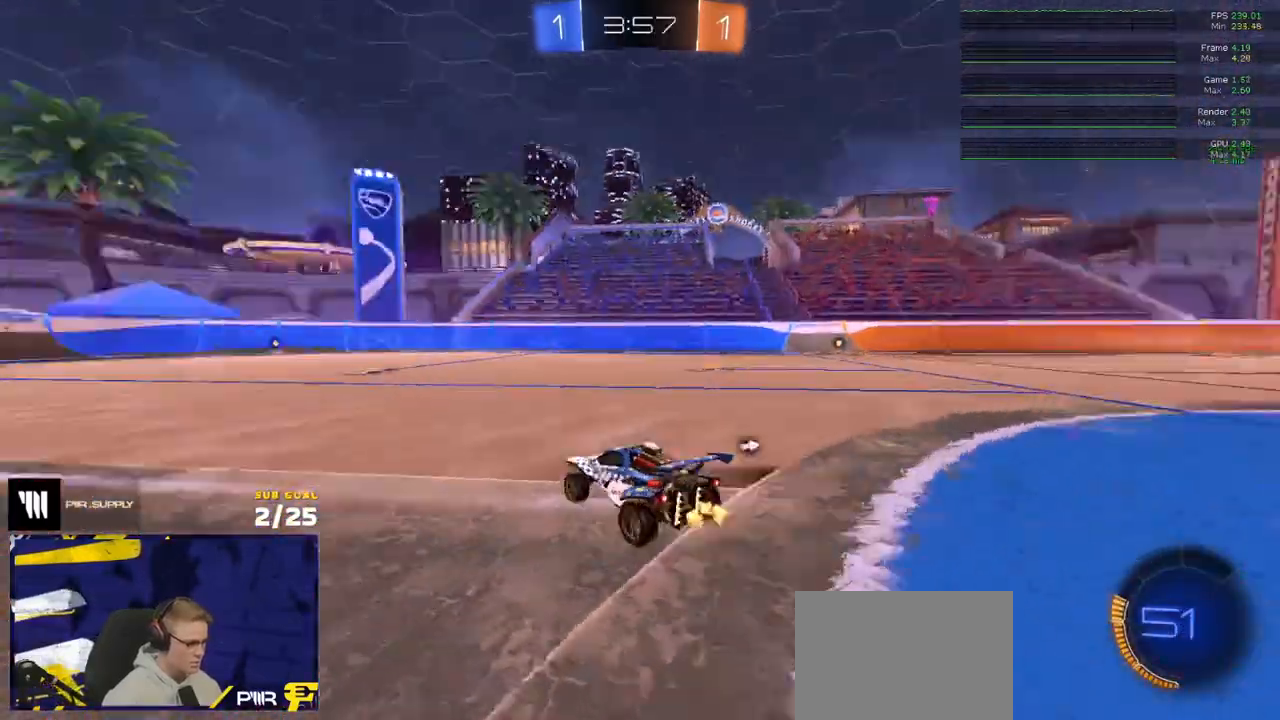
{"buttons": ["R2"], "left_stick": "left", "right_stick": "center", "events": [[33, "left_stick", "center"], [117, "left_stick", "right"], [233, "left_stick", "center"], [300, "Y", "down"], [350, "Y", "up"], [450, "left_stick", "left"]]}
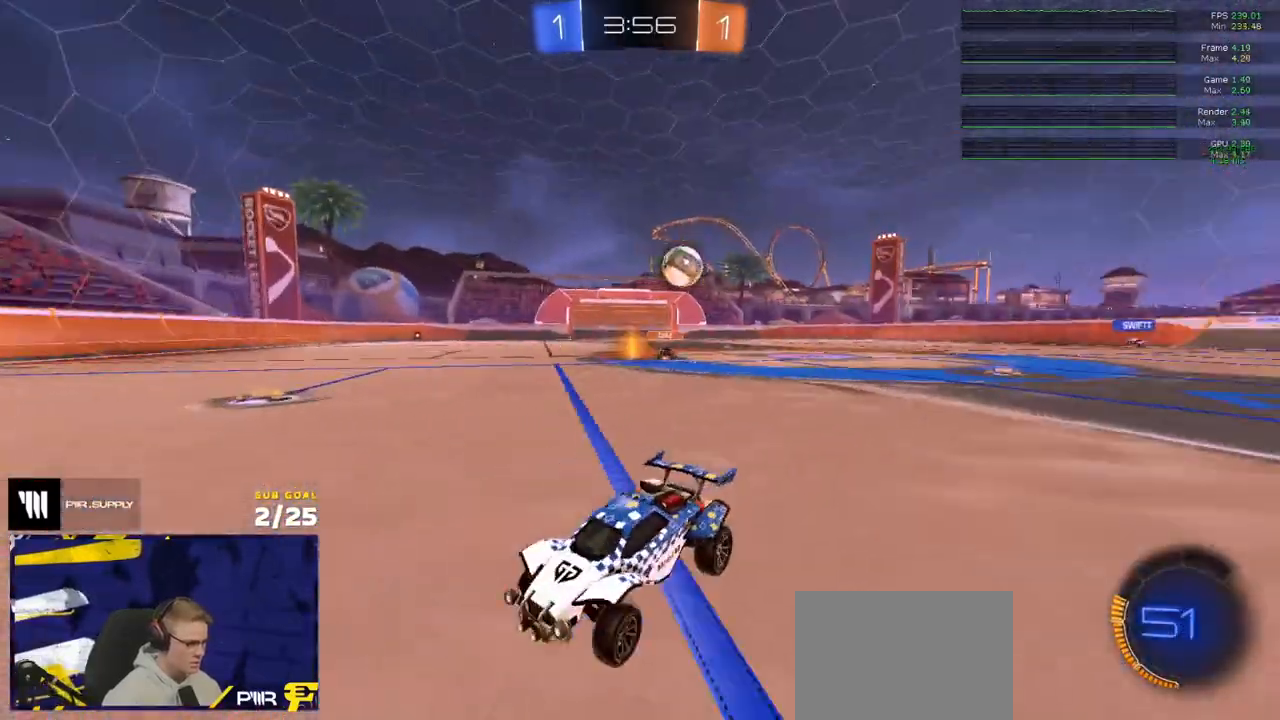
{"buttons": ["R1", "R2"], "left_stick": "right", "right_stick": "center", "events": [[50, "X", "down"], [267, "X", "up"], [417, "R1", "down"], [467, "left_stick", "right"]]}
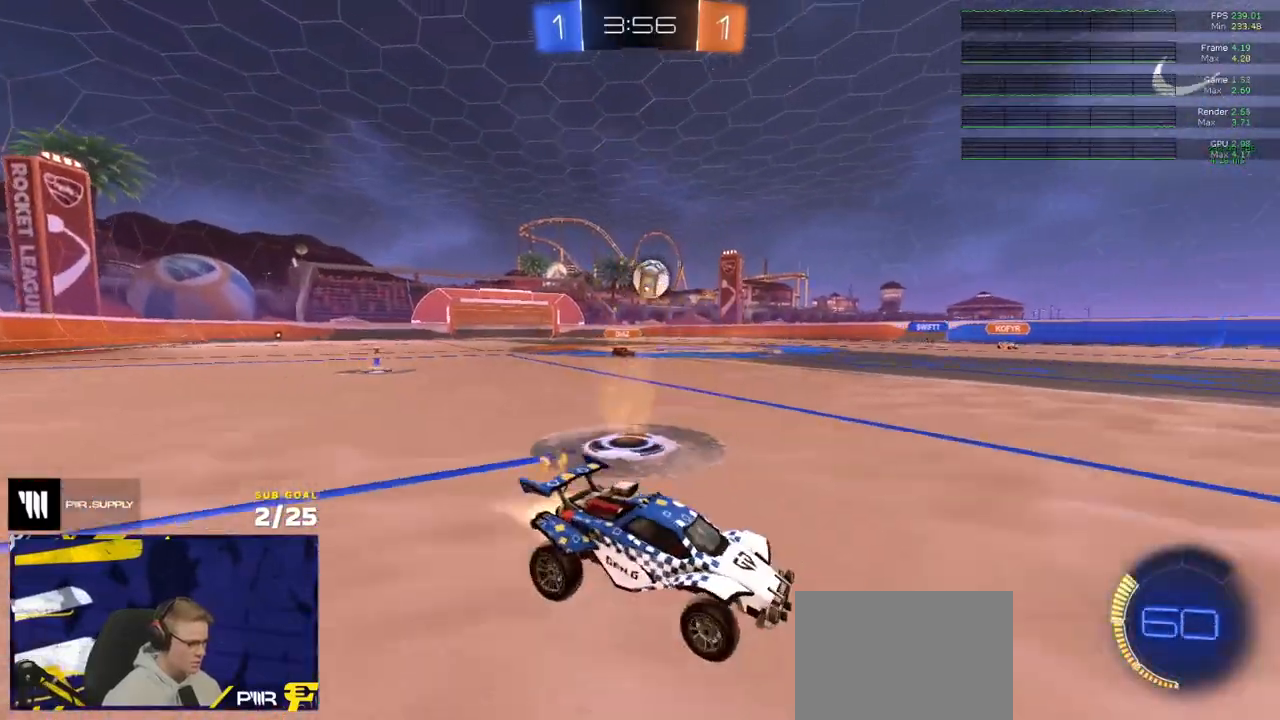
{"buttons": ["R2"], "left_stick": "left", "right_stick": "center", "events": [[83, "R1", "up"], [117, "left_stick", "left"], [183, "R1", "down"], [217, "left_stick", "center"], [300, "R1", "up"], [350, "left_stick", "left"]]}
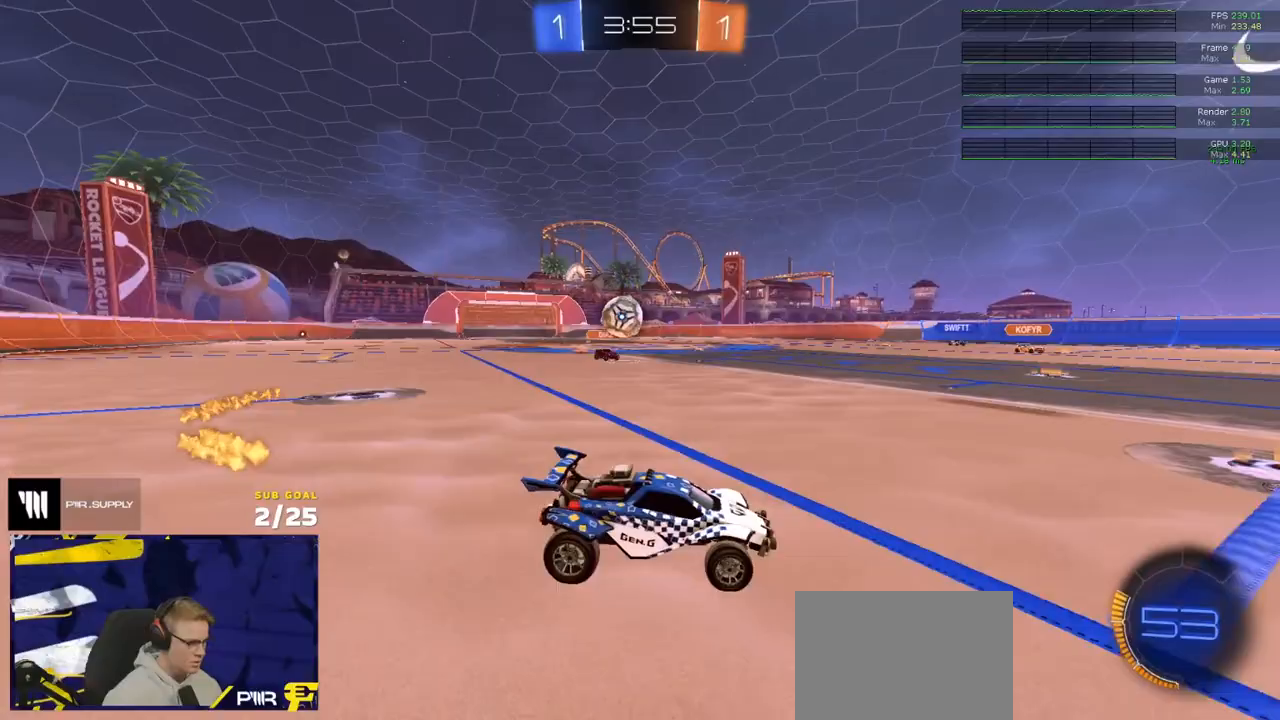
{"buttons": ["R1", "R2"], "left_stick": "right", "right_stick": "center", "events": [[133, "left_stick", "right"], [467, "R1", "down"]]}
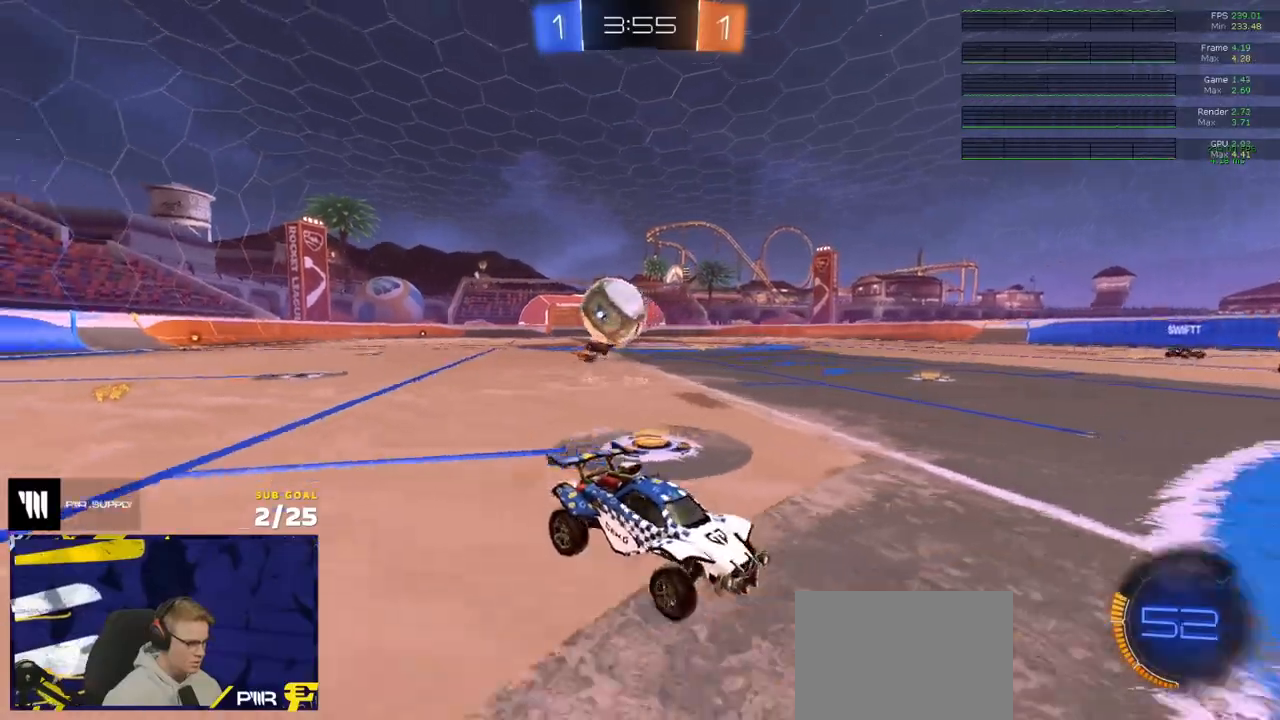
{"buttons": [], "left_stick": "down", "right_stick": "center", "events": [[33, "left_stick", "left"], [67, "R2", "up"], [150, "A", "down"], [150, "R1", "up"], [183, "A", "up"], [183, "left_stick", "down-right"], [233, "L3", "down"], [250, "A", "down"], [300, "A", "up"], [300, "L1", "down"], [367, "A", "down"], [467, "L1", "up"], [467, "left_stick", "down"], [483, "A", "up"], [500, "L3", "up"]]}
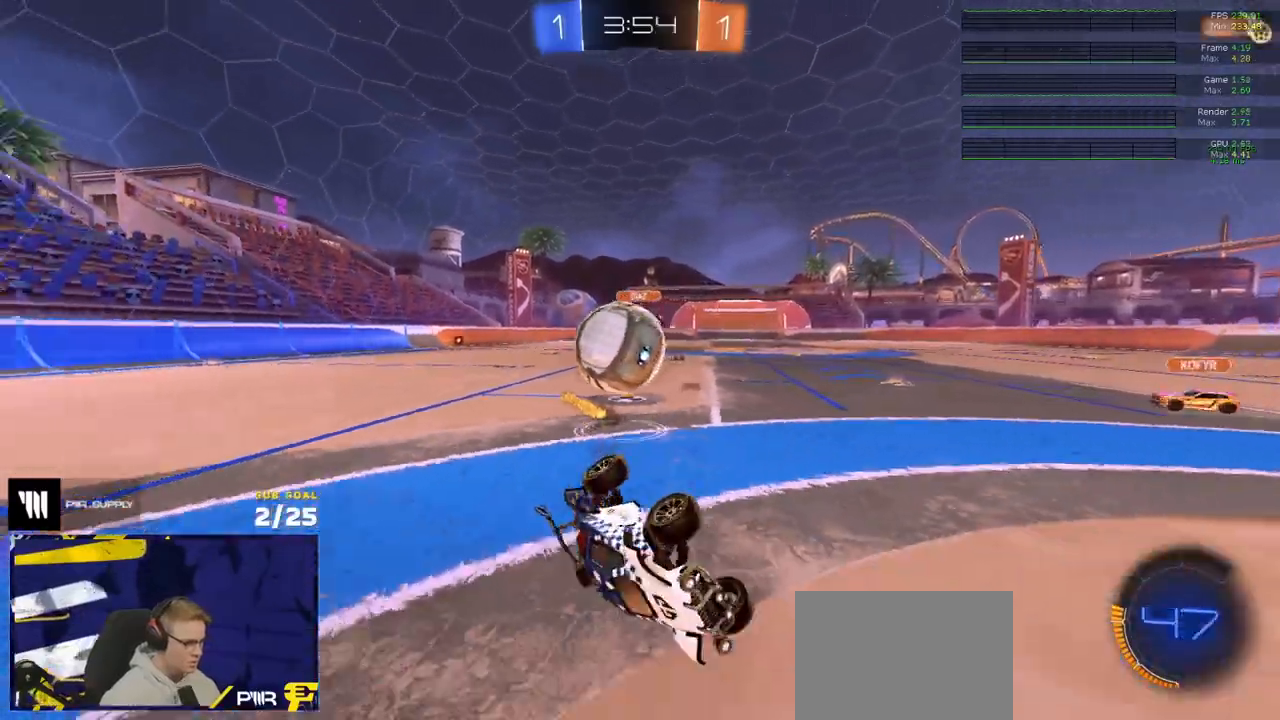
{"buttons": ["R2", "L3"], "left_stick": "right", "right_stick": "center", "events": [[167, "left_stick", "down-right"], [233, "left_stick", "down"], [250, "L3", "down"], [333, "left_stick", "right"], [500, "R2", "down"]]}
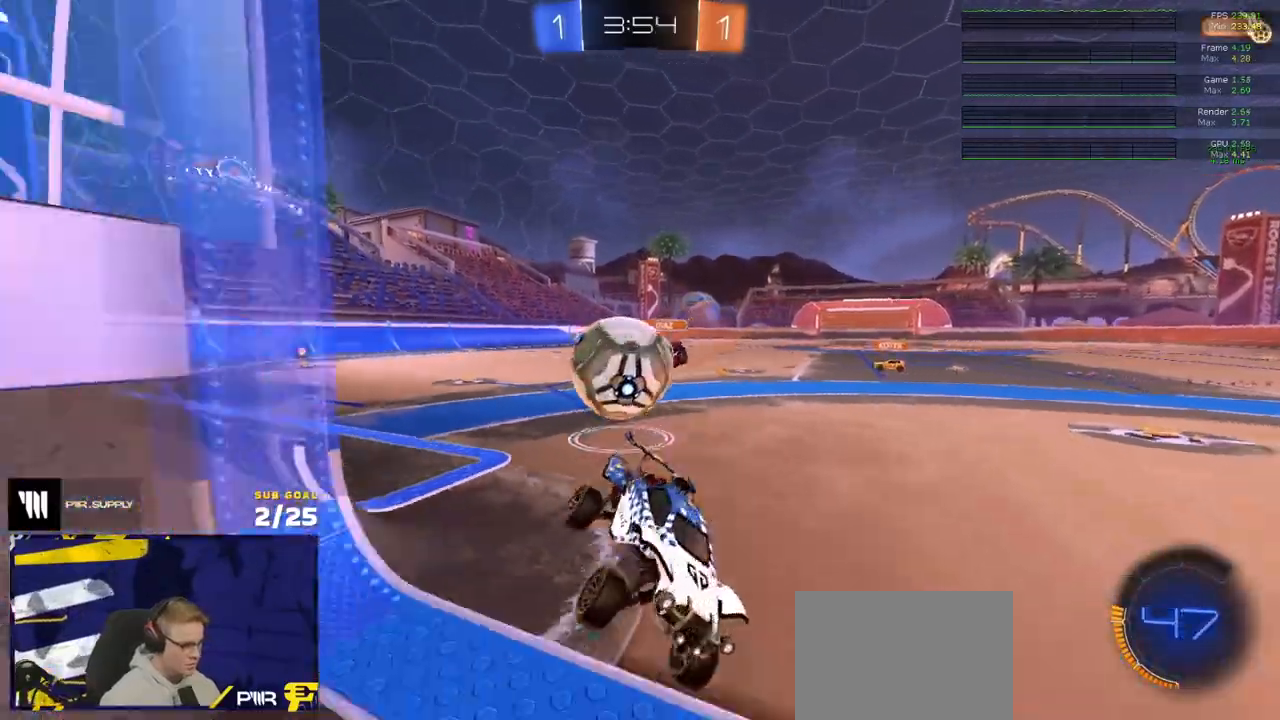
{"buttons": ["R2"], "left_stick": "left", "right_stick": "center", "events": [[100, "L3", "up"], [467, "left_stick", "left"]]}
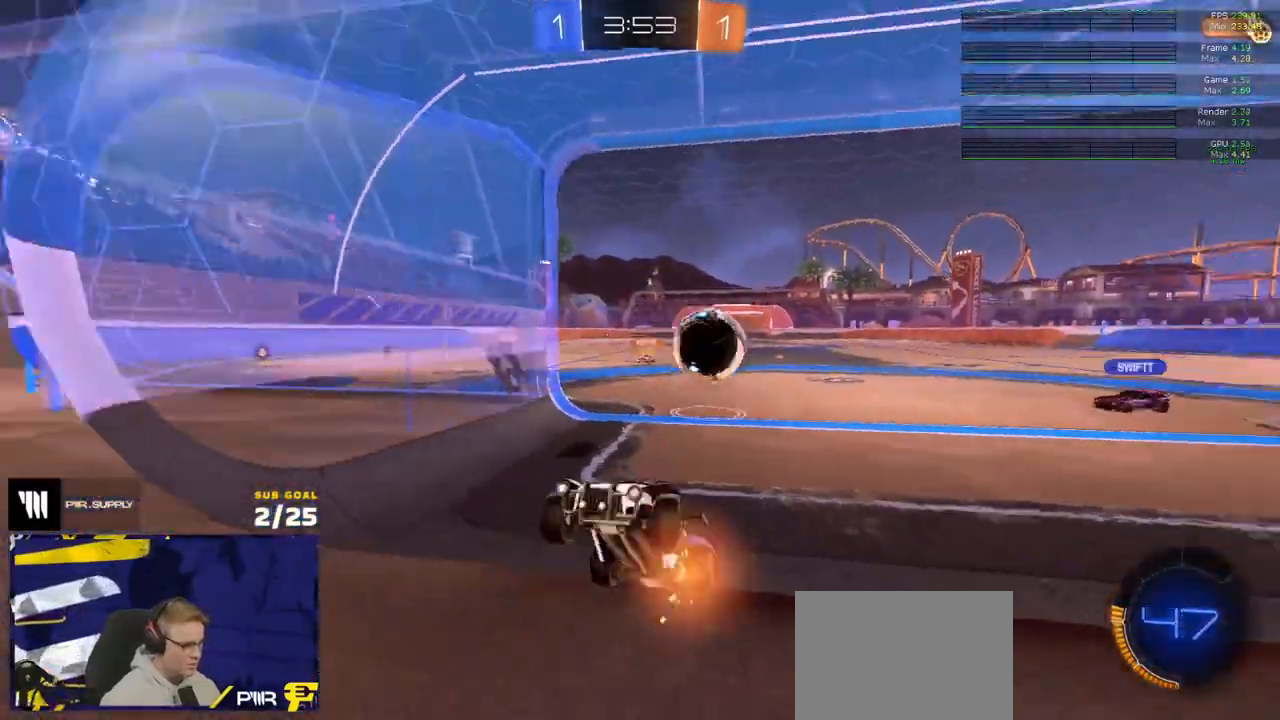
{"buttons": ["R2"], "left_stick": "down-left", "right_stick": "center", "events": [[500, "left_stick", "down-left"]]}
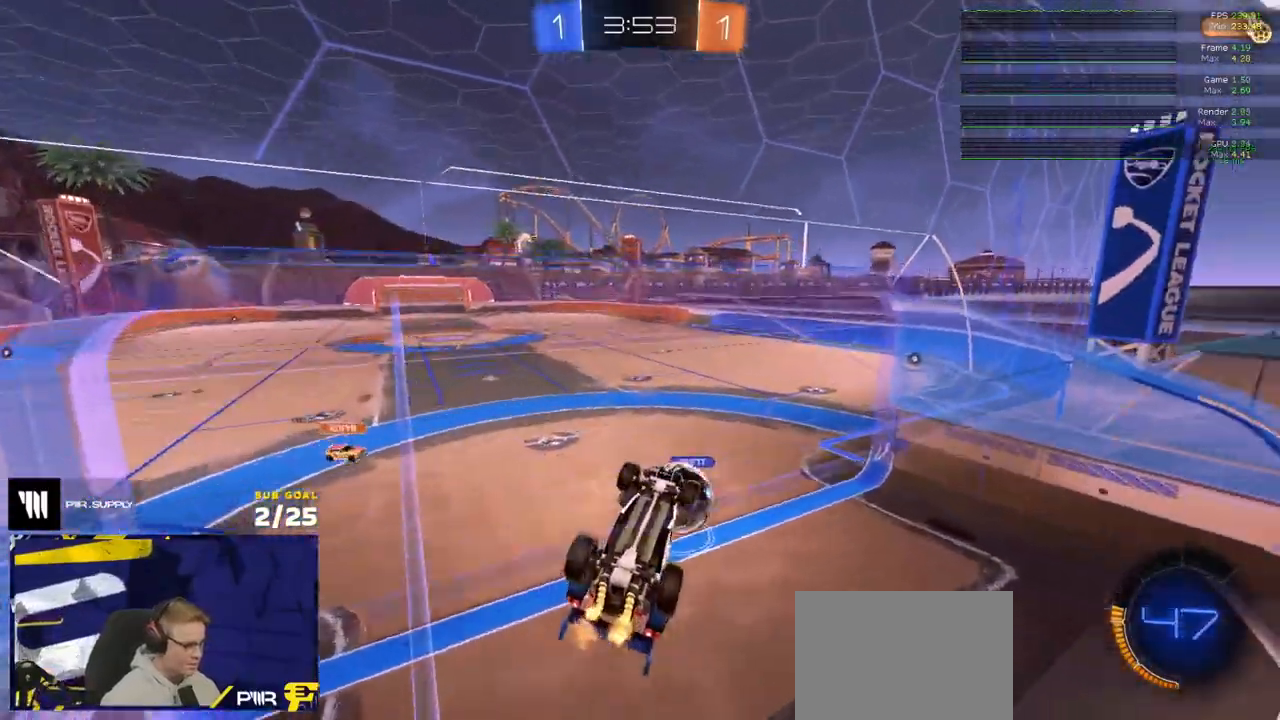
{"buttons": ["L1", "R1"], "left_stick": "down-left", "right_stick": "center", "events": [[17, "A", "down"], [167, "L3", "down"], [217, "R1", "down"], [217, "left_stick", "up-right"], [250, "A", "up"], [367, "L1", "down"], [400, "A", "down"], [400, "R2", "up"], [483, "left_stick", "down-left"], [500, "A", "up"], [500, "L3", "up"]]}
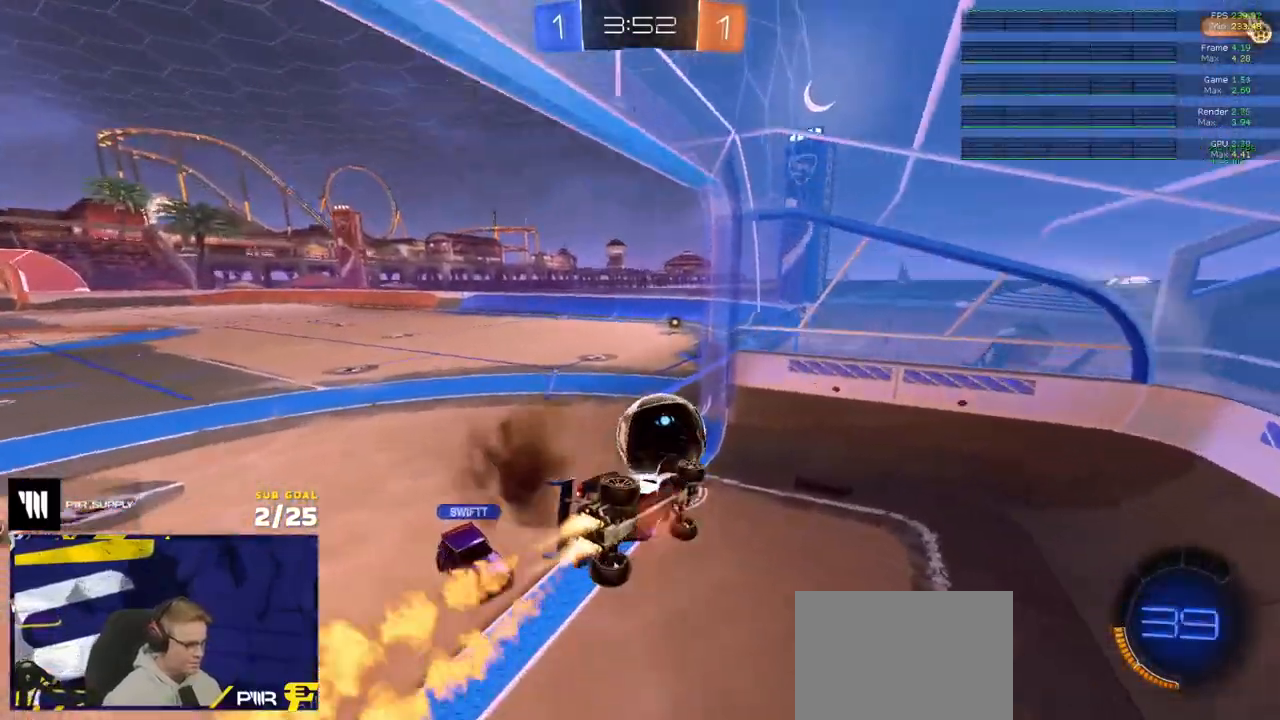
{"buttons": ["L3"], "left_stick": "center", "right_stick": "center", "events": [[17, "L1", "up"], [33, "R1", "up"], [117, "left_stick", "down"], [167, "R1", "down"], [250, "L3", "down"], [300, "L3", "up"], [300, "left_stick", "up"], [350, "L3", "down"], [433, "left_stick", "left"], [500, "R1", "up"], [500, "left_stick", "center"]]}
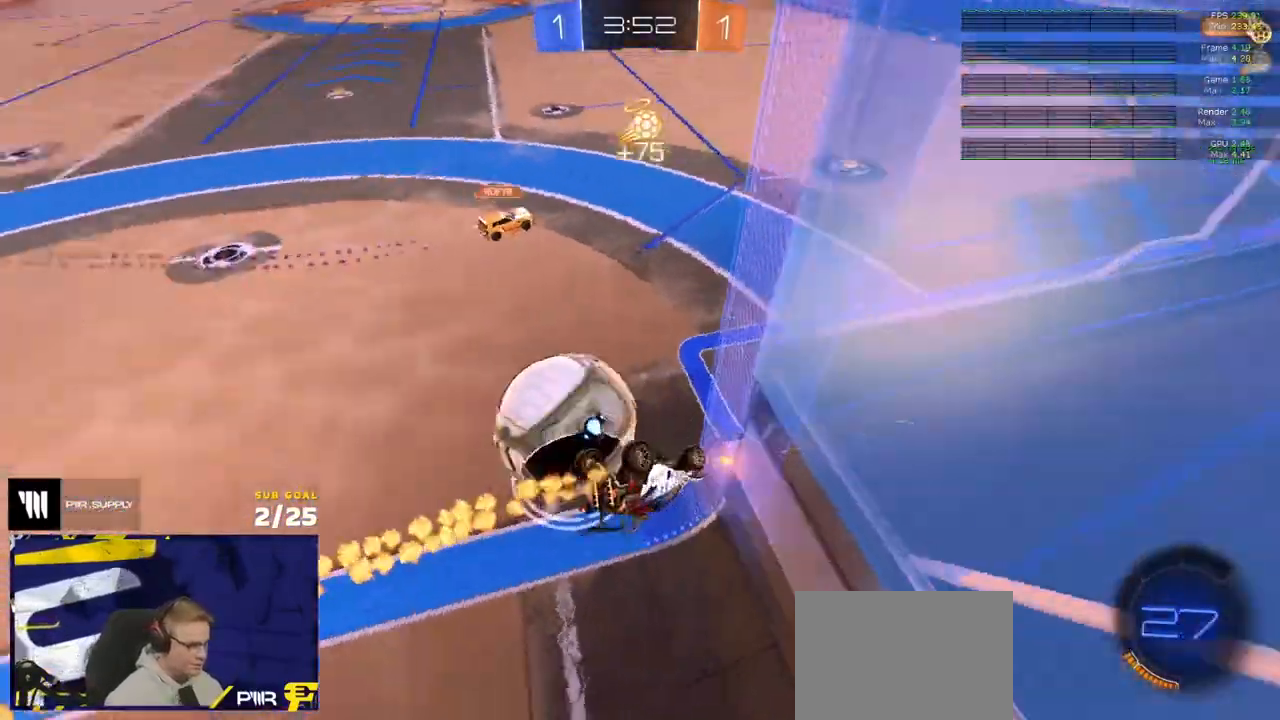
{"buttons": ["L3"], "left_stick": "down-left", "right_stick": "center", "events": [[17, "left_stick", "right"], [83, "R2", "down"], [83, "left_stick", "down-right"], [183, "left_stick", "down"], [267, "L3", "up"], [367, "R2", "up"], [400, "left_stick", "down-left"], [483, "L3", "down"]]}
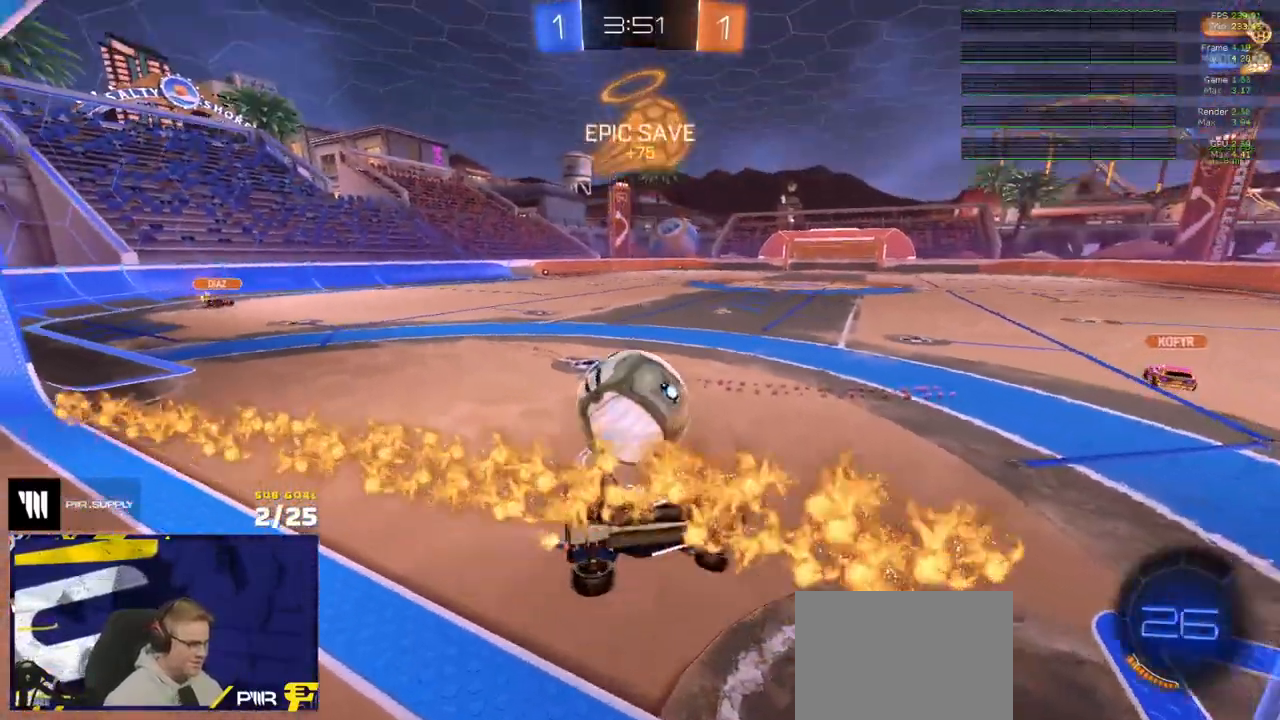
{"buttons": ["R1", "R2"], "left_stick": "down-left", "right_stick": "center", "events": [[83, "R2", "down"], [83, "X", "down"], [133, "L3", "up"], [350, "R1", "down"], [367, "X", "up"]]}
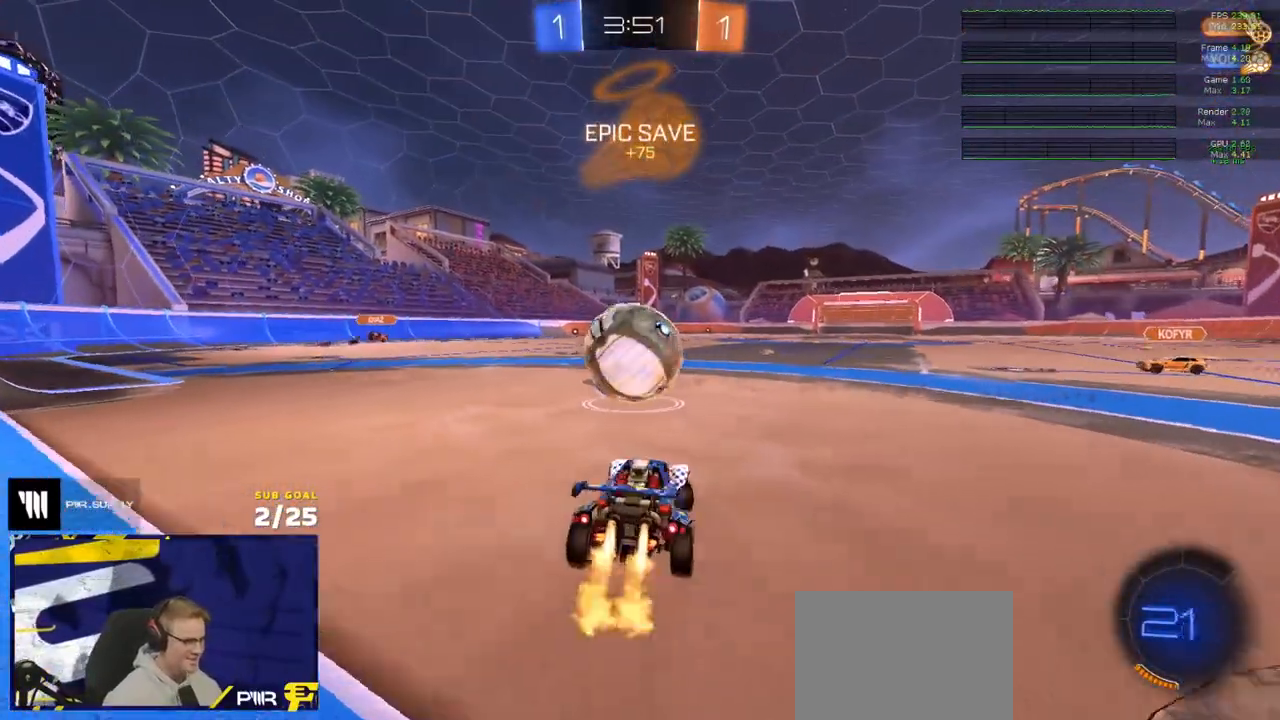
{"buttons": ["R2"], "left_stick": "center", "right_stick": "center", "events": [[117, "left_stick", "center"], [217, "R1", "up"]]}
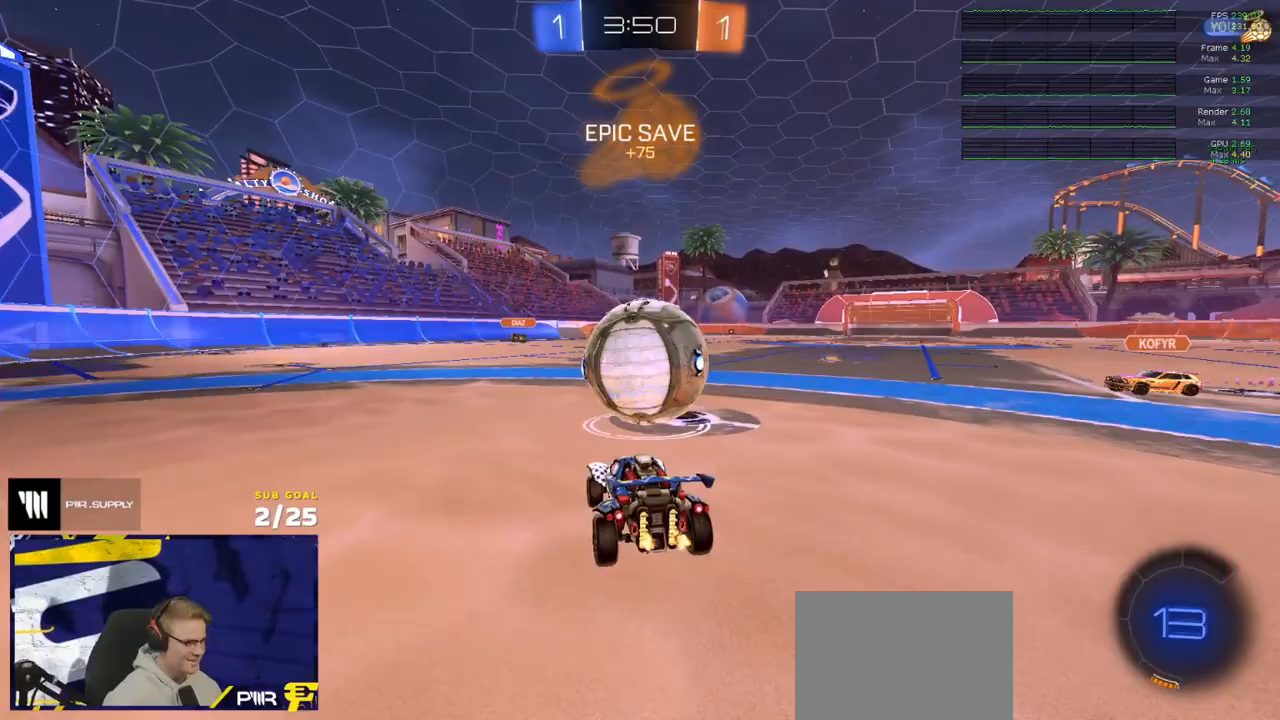
{"buttons": ["R1", "R2"], "left_stick": "up-left", "right_stick": "center", "events": [[67, "left_stick", "right"], [100, "A", "down"], [117, "A", "up"], [217, "left_stick", "left"], [267, "left_stick", "down"], [383, "R1", "down"], [383, "left_stick", "up-left"]]}
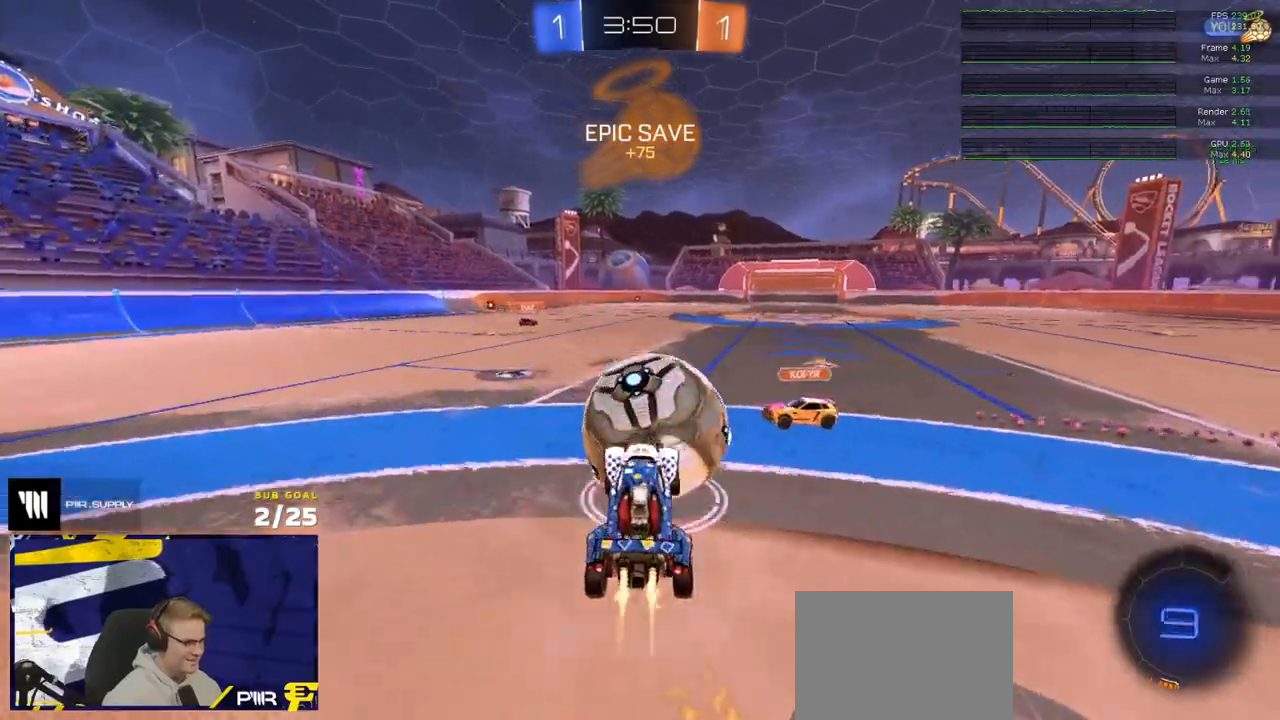
{"buttons": ["R2"], "left_stick": "right", "right_stick": "center", "events": [[33, "R1", "up"], [433, "left_stick", "down-right"], [450, "L3", "down"], [500, "L3", "up"], [500, "left_stick", "right"]]}
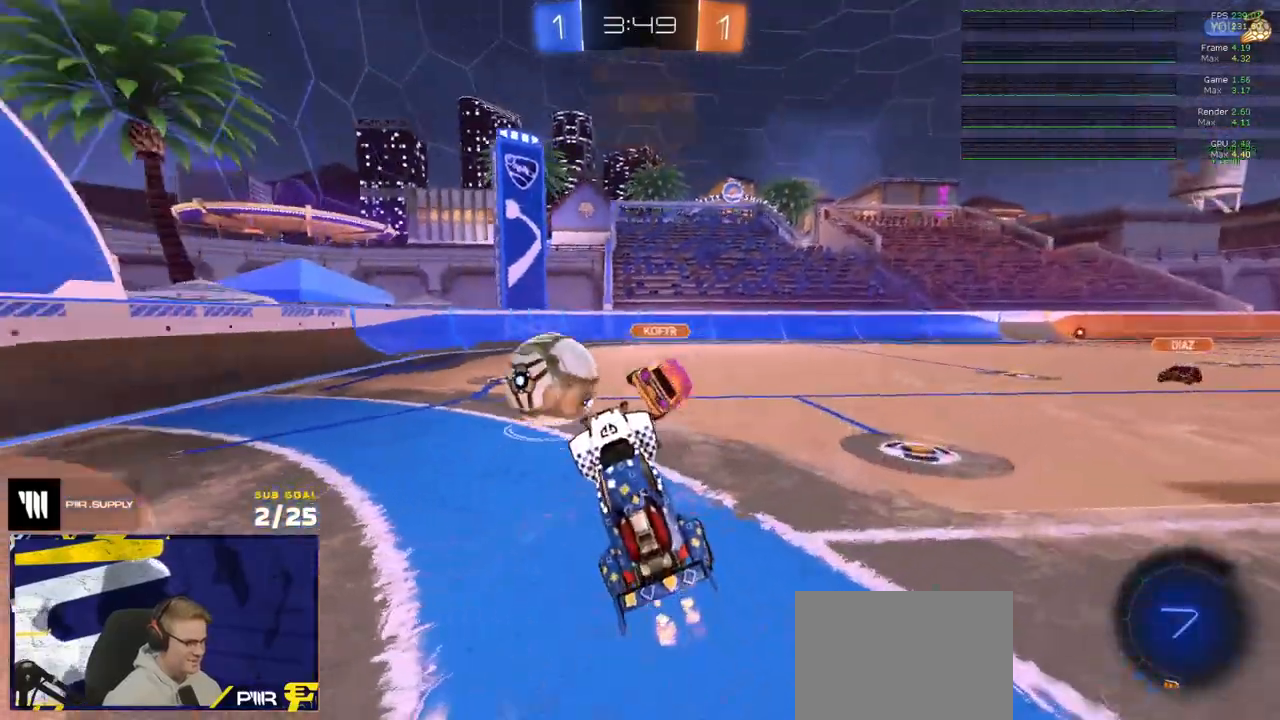
{"buttons": ["R2"], "left_stick": "right", "right_stick": "center", "events": [[50, "left_stick", "up-right"], [200, "A", "down"], [283, "A", "up"], [317, "left_stick", "center"], [367, "left_stick", "down-left"], [483, "left_stick", "right"]]}
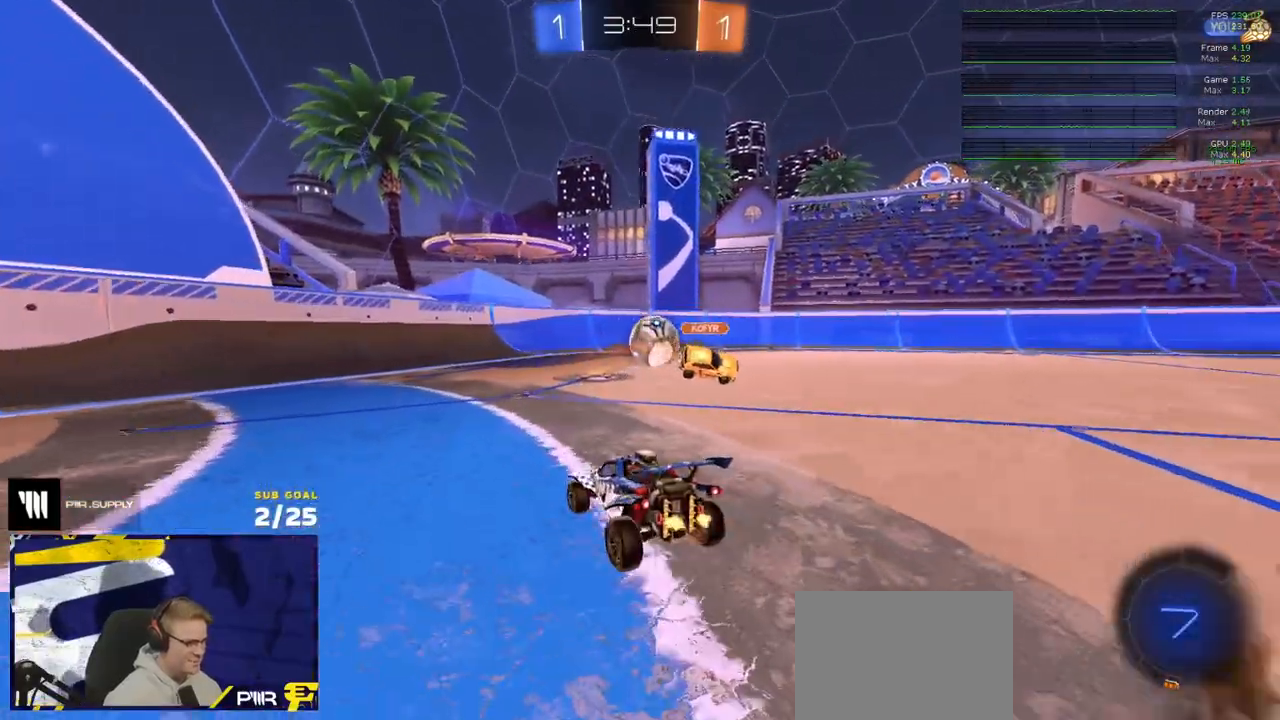
{"buttons": ["L1", "R2"], "left_stick": "down-left", "right_stick": "center", "events": [[217, "A", "down"], [217, "R1", "down"], [283, "A", "up"], [283, "L1", "down"], [283, "R1", "up"], [283, "left_stick", "up-left"], [333, "A", "down"], [400, "left_stick", "down-left"], [417, "A", "up"]]}
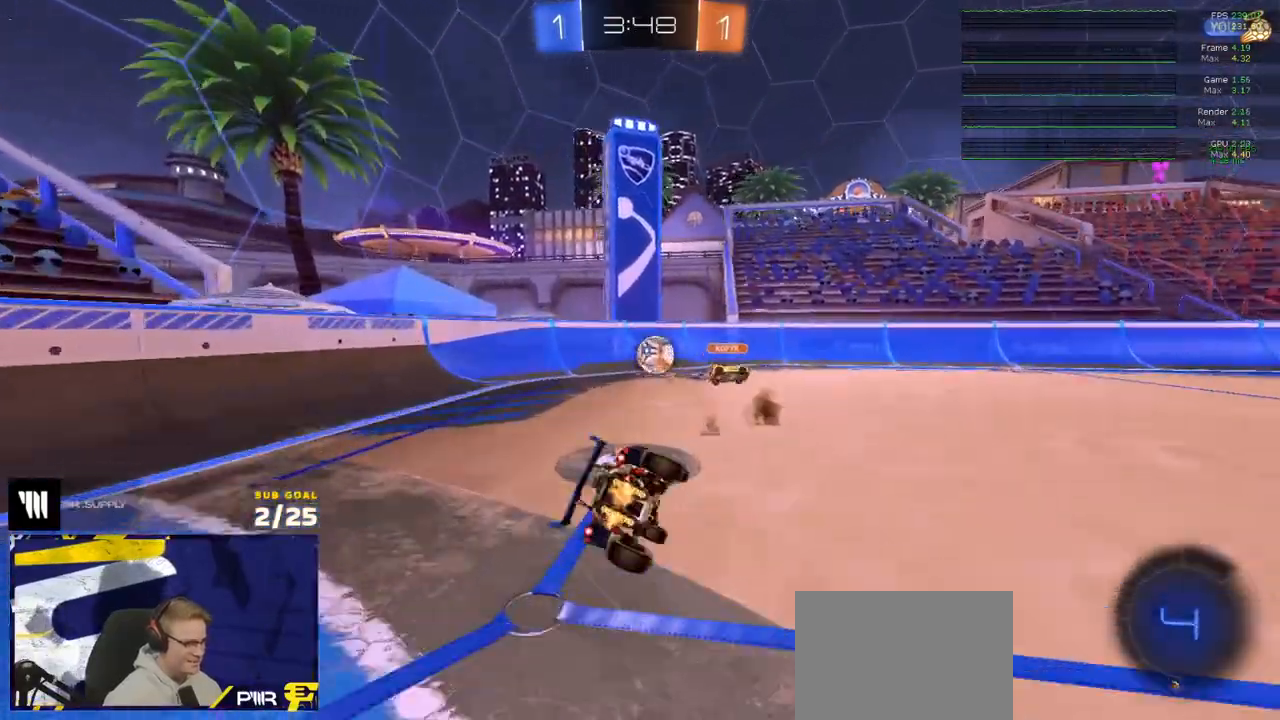
{"buttons": ["R2"], "left_stick": "down-left", "right_stick": "center", "events": [[483, "L1", "up"]]}
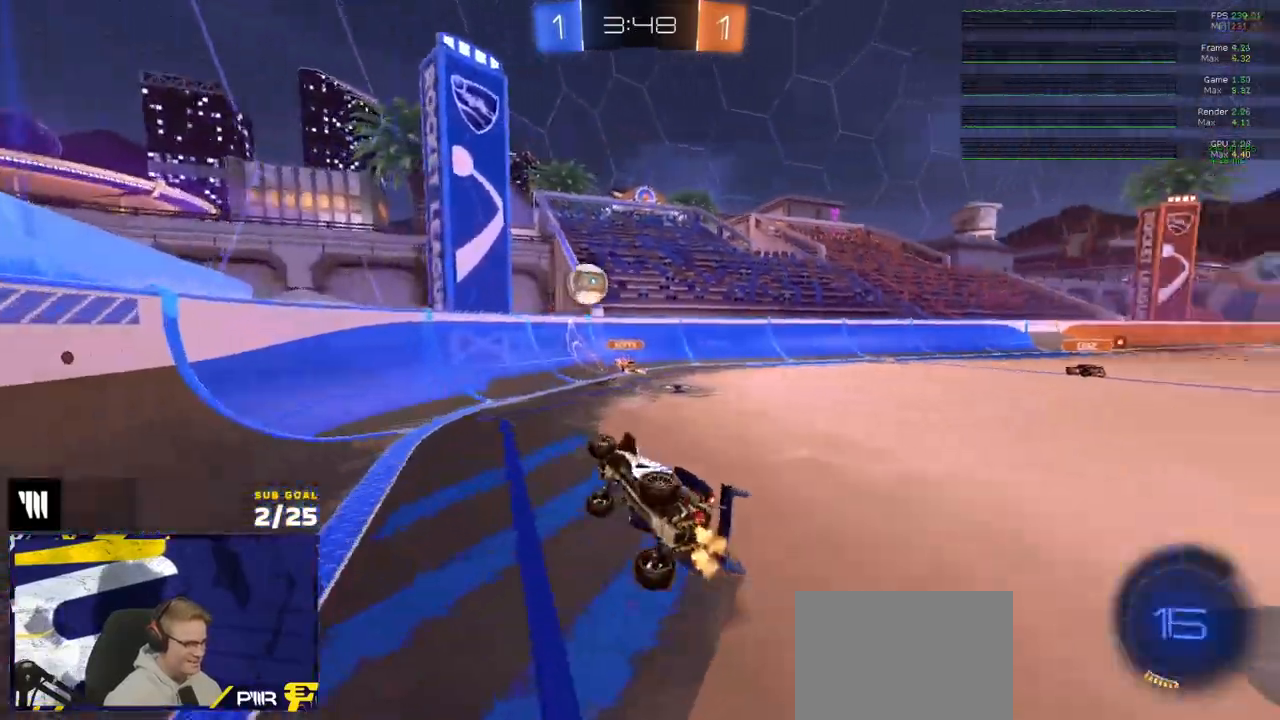
{"buttons": ["R2"], "left_stick": "center", "right_stick": "center", "events": [[183, "left_stick", "center"]]}
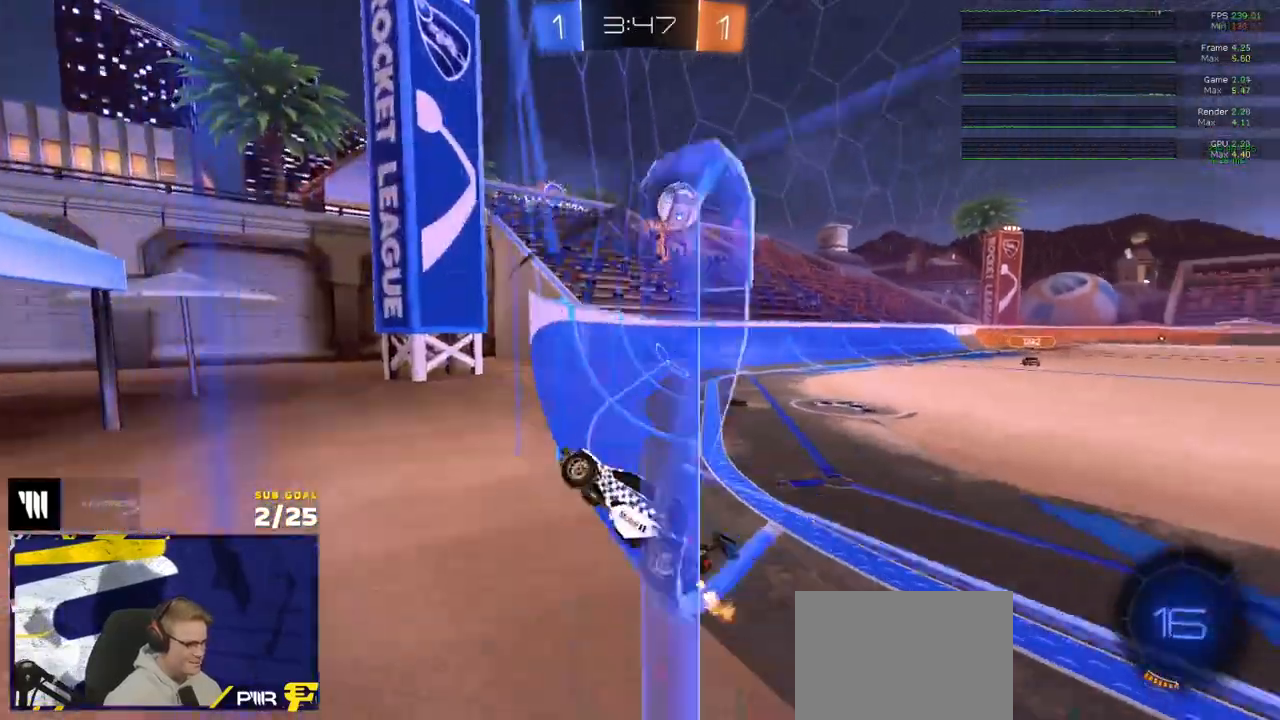
{"buttons": ["R2"], "left_stick": "left", "right_stick": "center", "events": [[117, "A", "down"], [117, "left_stick", "up-left"], [183, "A", "up"], [233, "A", "down"], [300, "A", "up"], [317, "left_stick", "down-left"], [483, "left_stick", "left"]]}
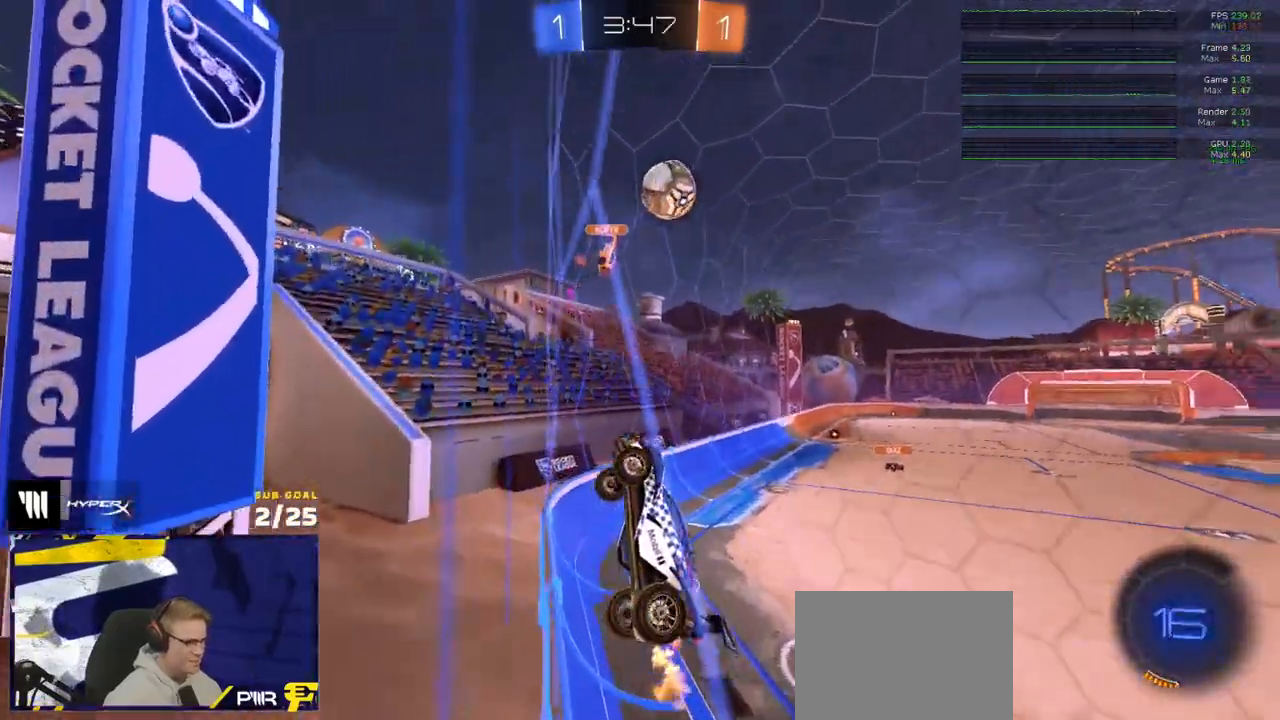
{"buttons": ["R2"], "left_stick": "right", "right_stick": "center", "events": [[300, "left_stick", "up-left"], [417, "left_stick", "center"], [467, "left_stick", "right"]]}
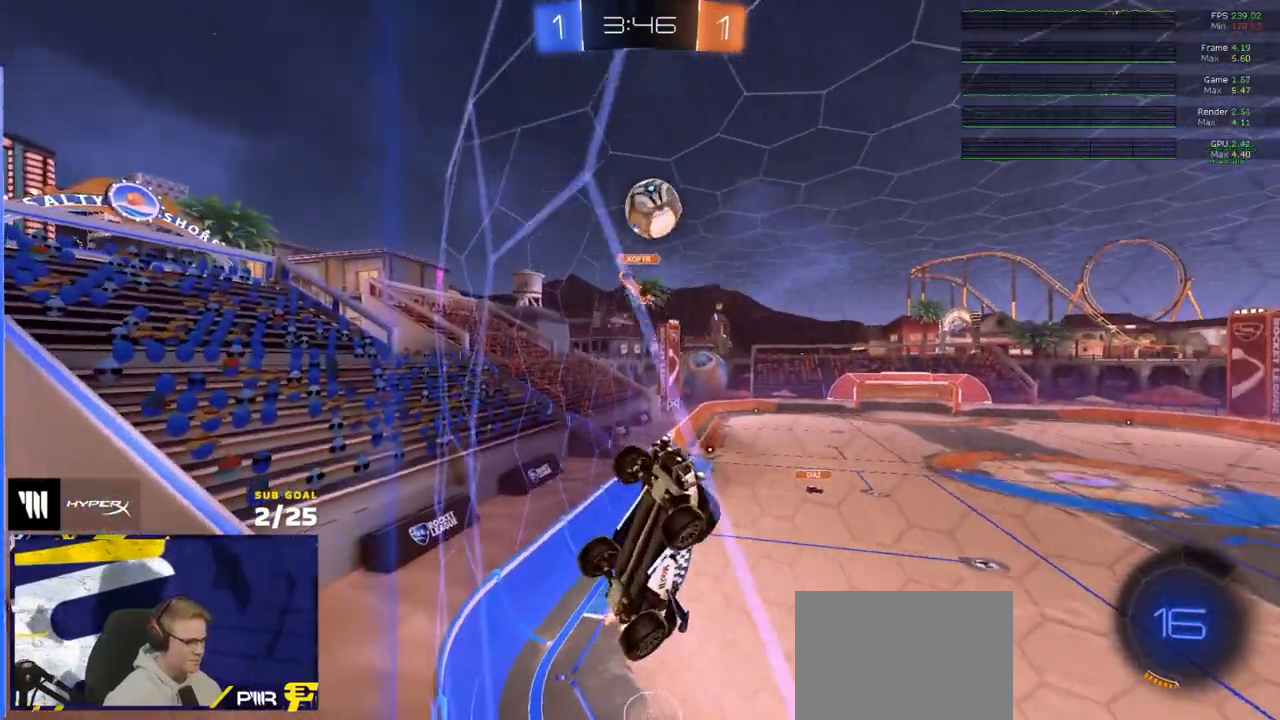
{"buttons": ["R2"], "left_stick": "center", "right_stick": "center", "events": [[133, "left_stick", "up"], [200, "left_stick", "up-right"], [333, "left_stick", "center"]]}
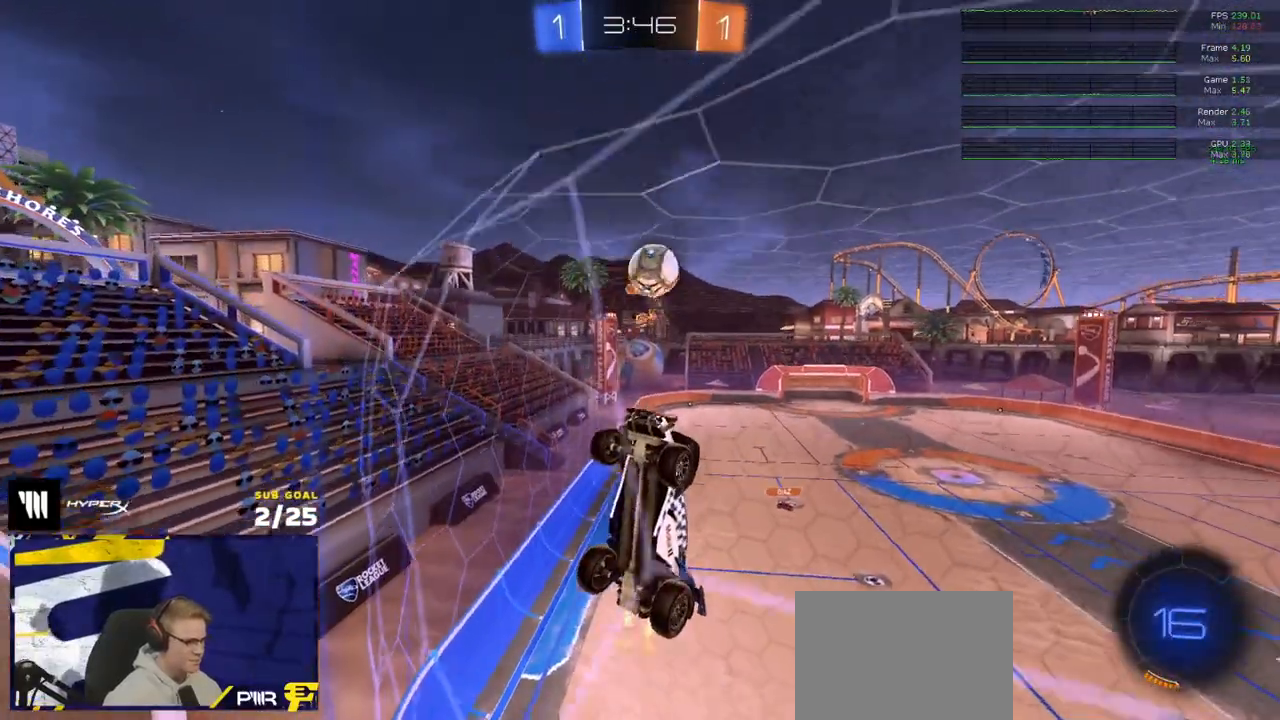
{"buttons": ["R2"], "left_stick": "center", "right_stick": "center", "events": [[383, "left_stick", "right"], [467, "left_stick", "center"]]}